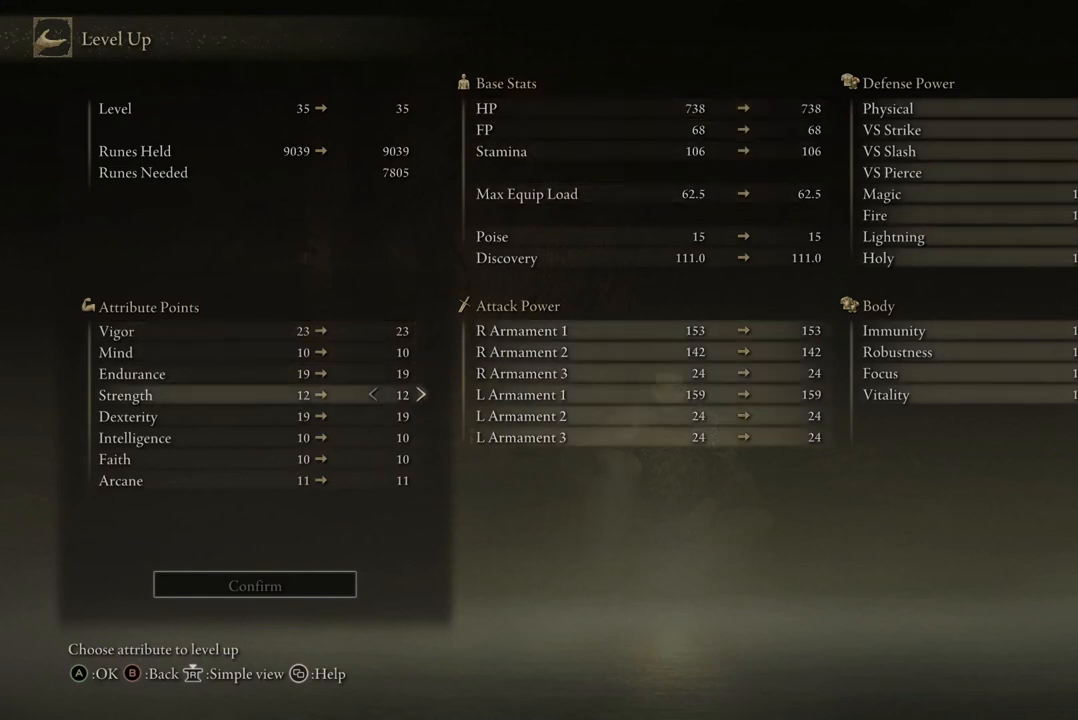
Gameplay with a controller (Xbox layout); each line is a JSON object with the inputs held at the frame after it. "events" lists button and stick changes between this image and that frame as [ms after this image, input, new state], when the widget could be followed in between.
{"buttons": [], "left_stick": "center", "right_stick": "center", "events": []}
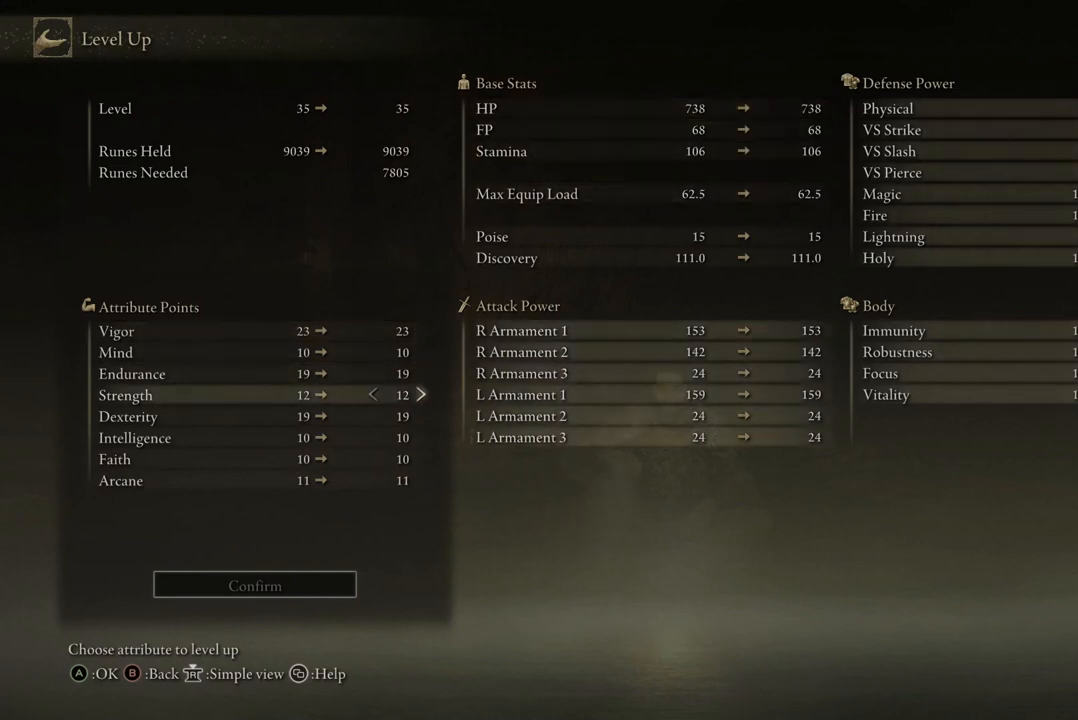
{"buttons": [], "left_stick": "center", "right_stick": "center", "events": []}
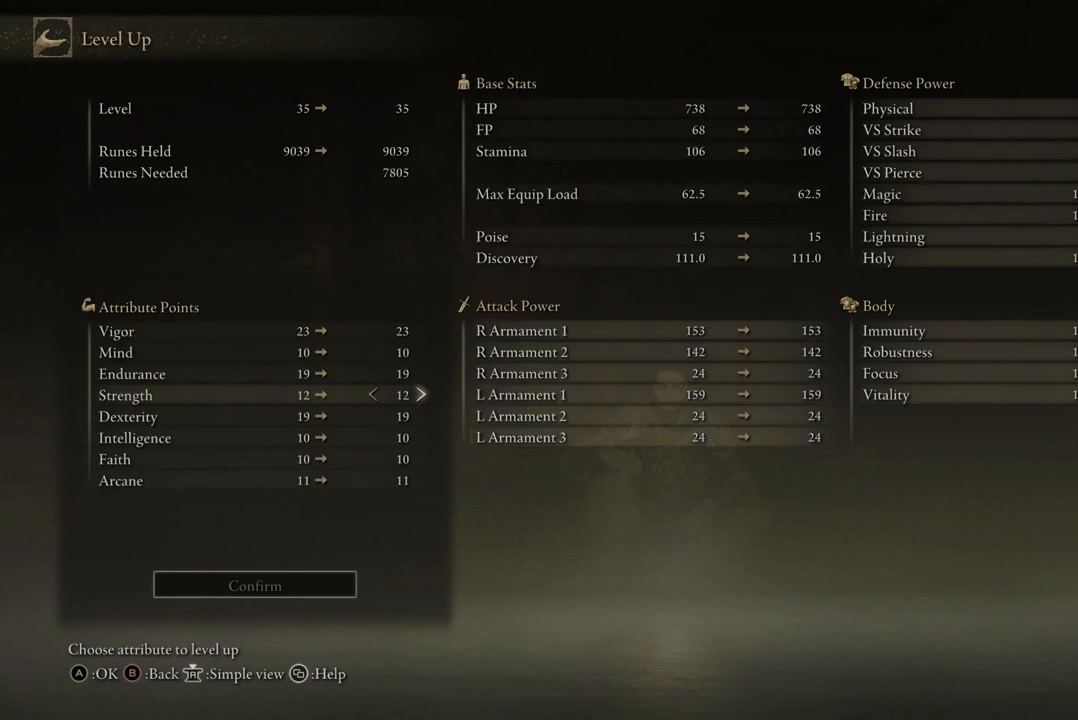
{"buttons": [], "left_stick": "center", "right_stick": "center", "events": []}
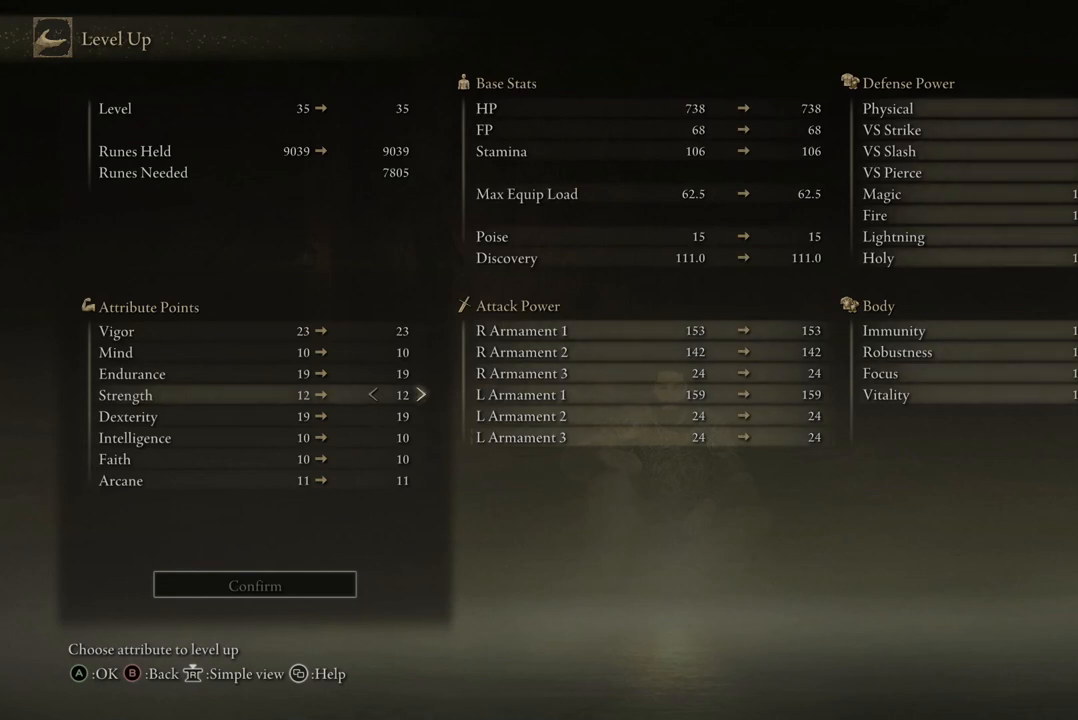
{"buttons": [], "left_stick": "center", "right_stick": "center", "events": []}
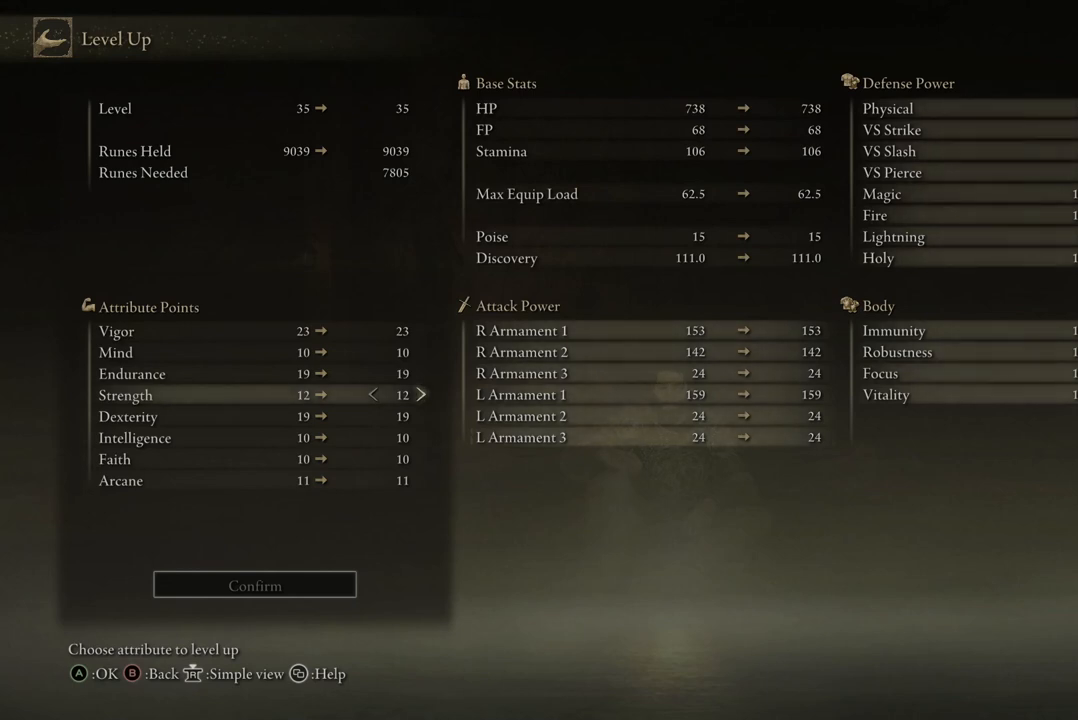
{"buttons": [], "left_stick": "center", "right_stick": "center", "events": []}
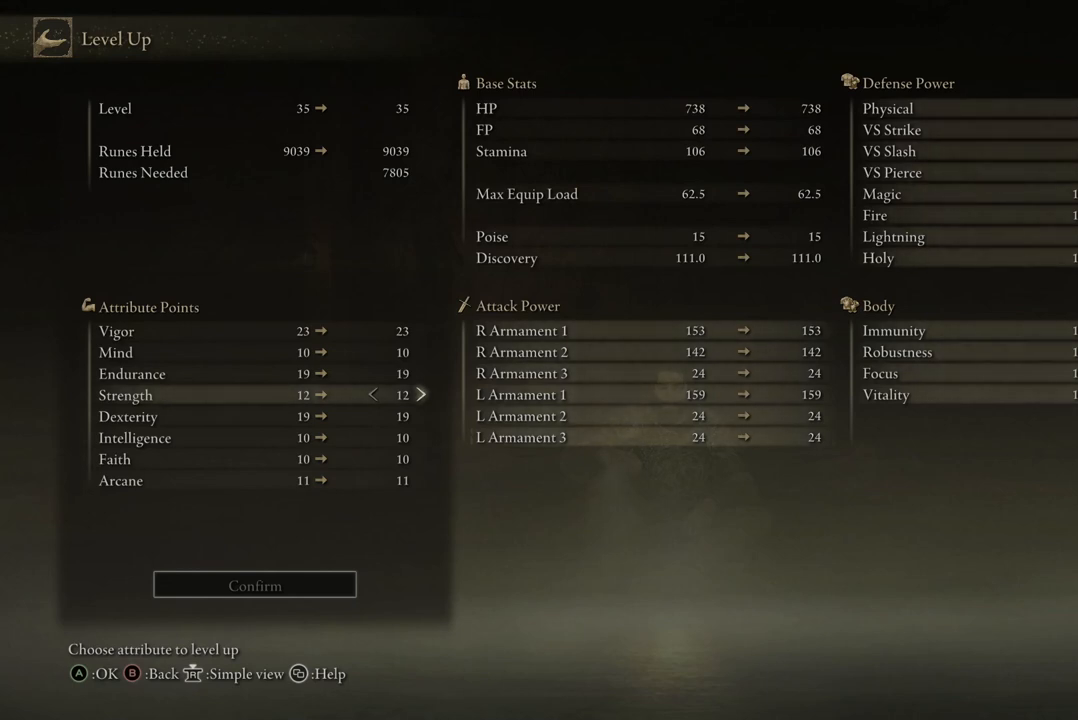
{"buttons": [], "left_stick": "center", "right_stick": "center", "events": [[167, "DPAD_RIGHT", "down"], [300, "DPAD_RIGHT", "up"]]}
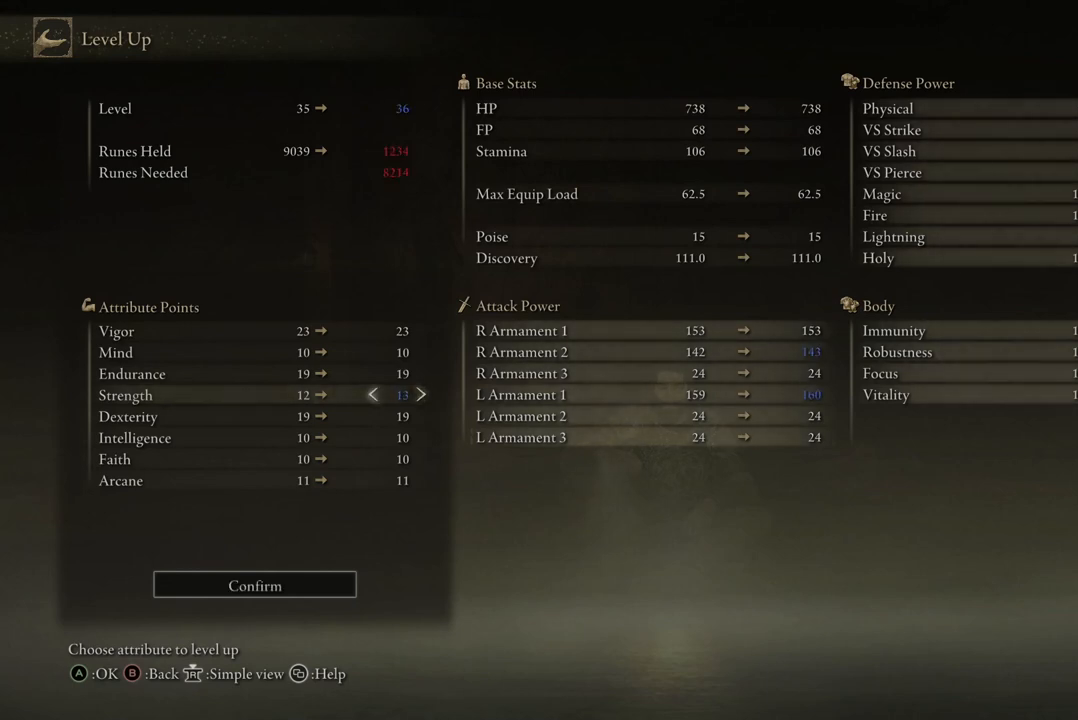
{"buttons": [], "left_stick": "center", "right_stick": "center", "events": []}
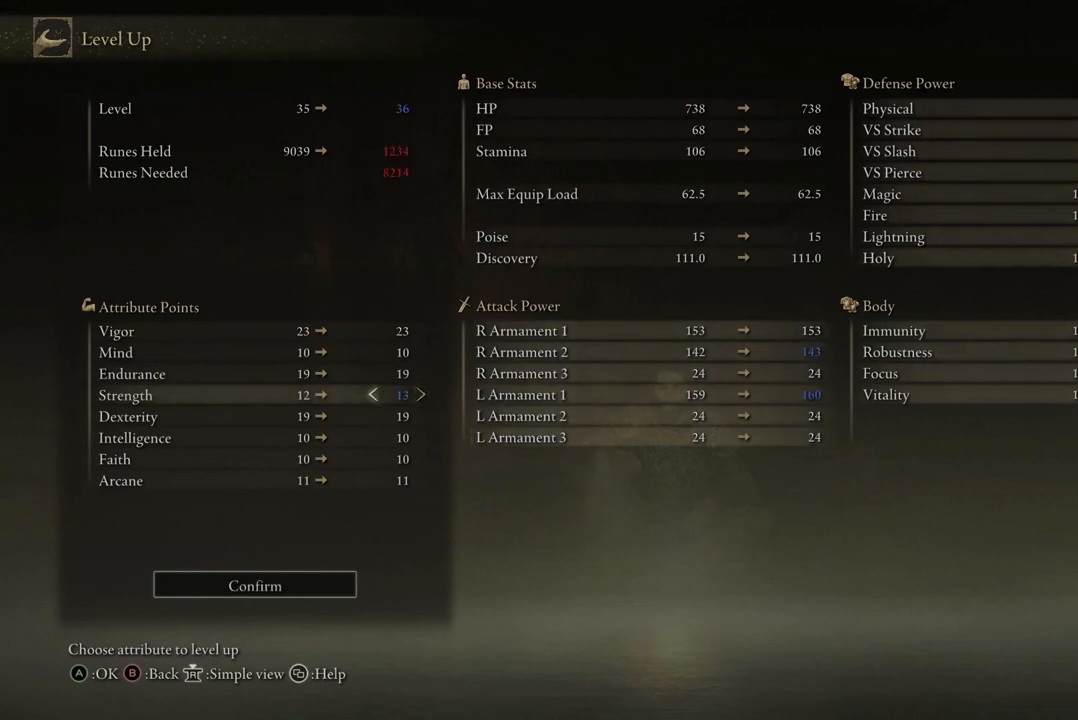
{"buttons": [], "left_stick": "center", "right_stick": "center", "events": [[167, "DPAD_LEFT", "down"], [300, "DPAD_LEFT", "up"]]}
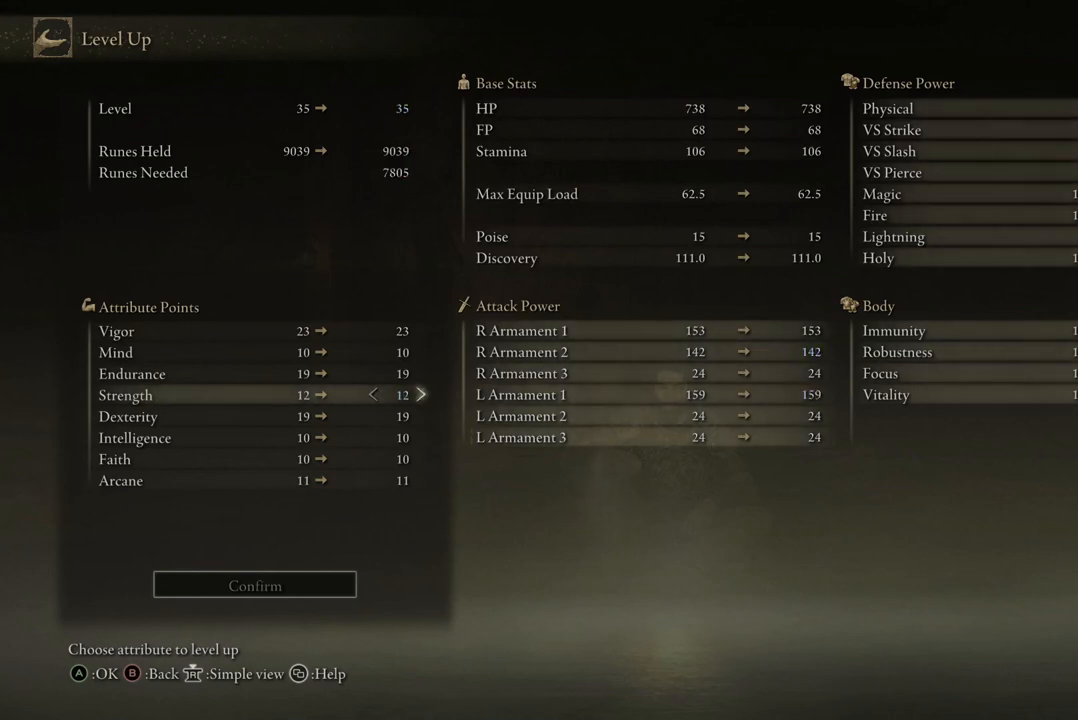
{"buttons": [], "left_stick": "center", "right_stick": "center", "events": []}
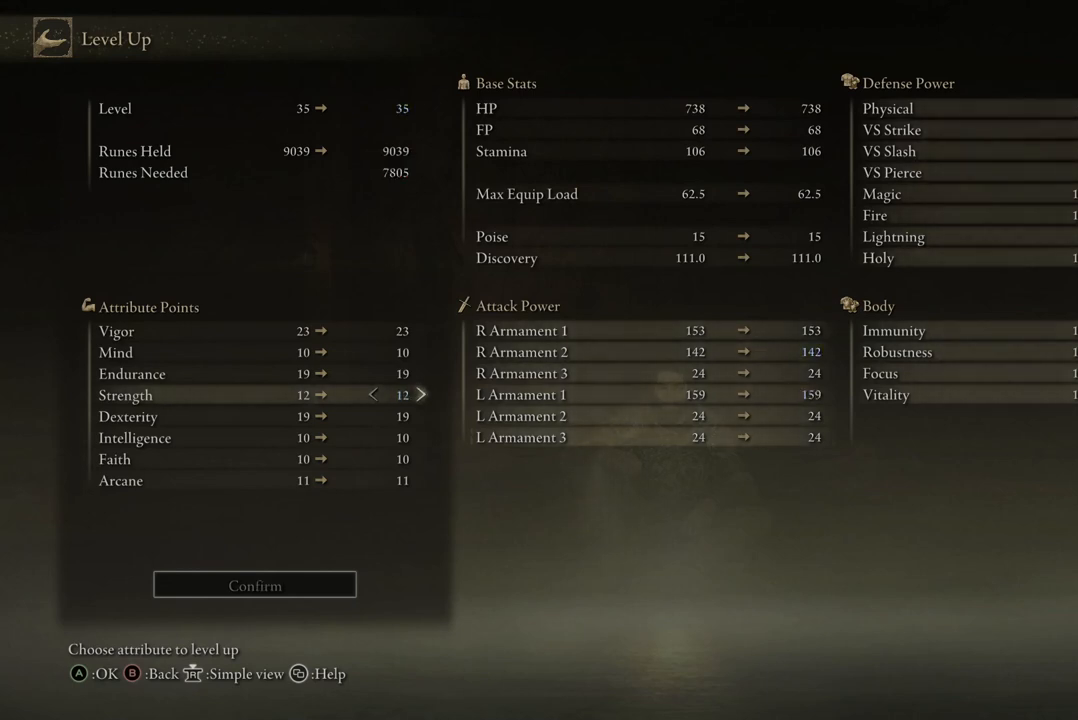
{"buttons": [], "left_stick": "center", "right_stick": "center", "events": [[67, "DPAD_RIGHT", "down"], [200, "DPAD_RIGHT", "up"]]}
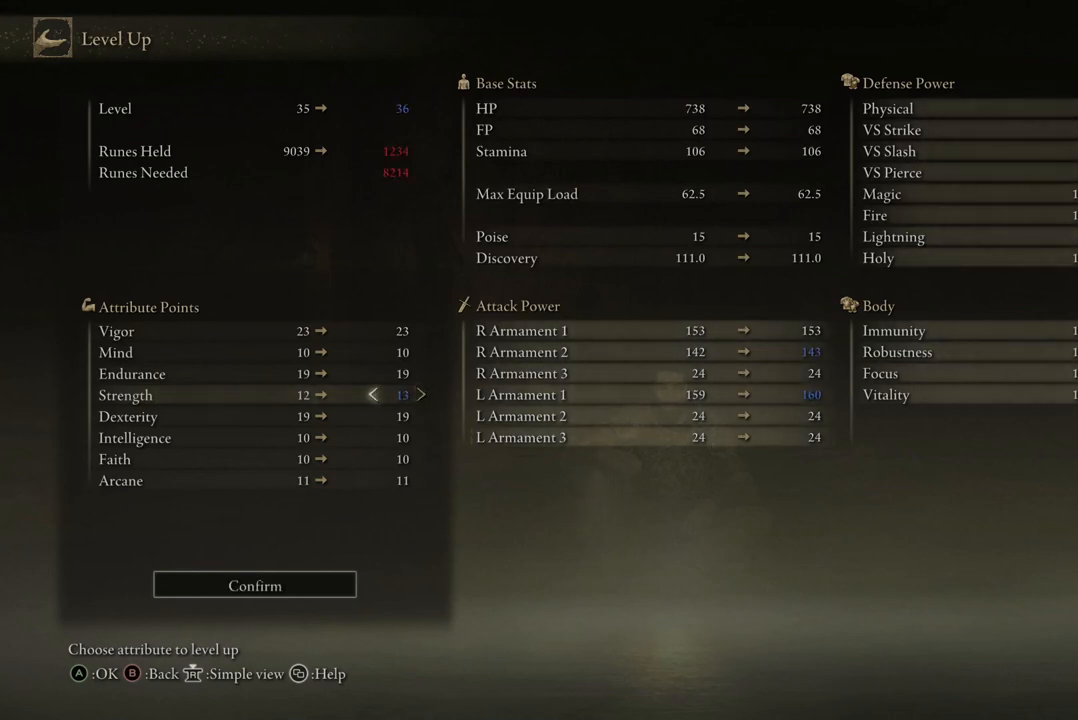
{"buttons": [], "left_stick": "center", "right_stick": "center", "events": []}
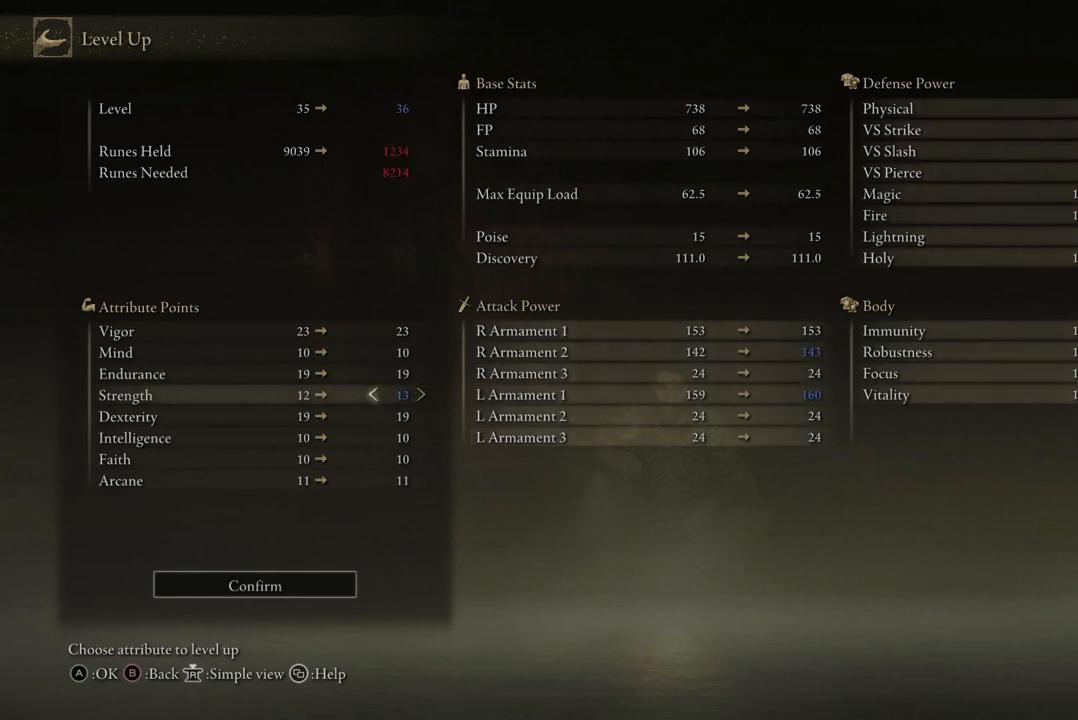
{"buttons": [], "left_stick": "center", "right_stick": "center", "events": [[133, "DPAD_LEFT", "down"], [267, "DPAD_LEFT", "up"]]}
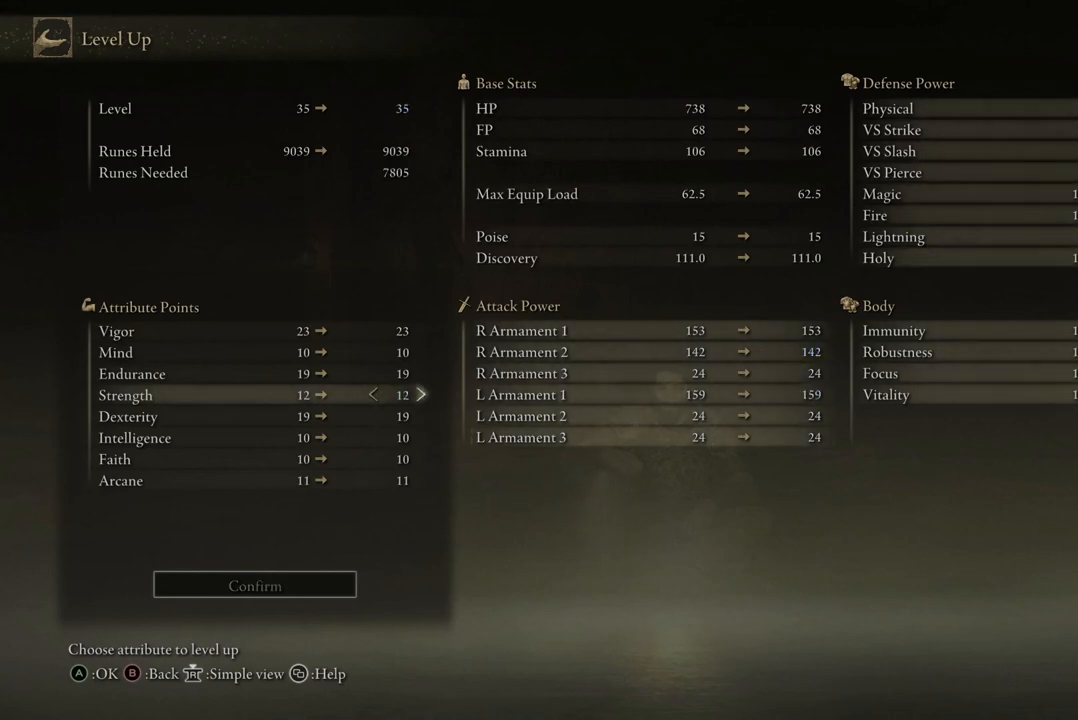
{"buttons": [], "left_stick": "center", "right_stick": "center", "events": [[133, "DPAD_DOWN", "down"], [233, "DPAD_DOWN", "up"]]}
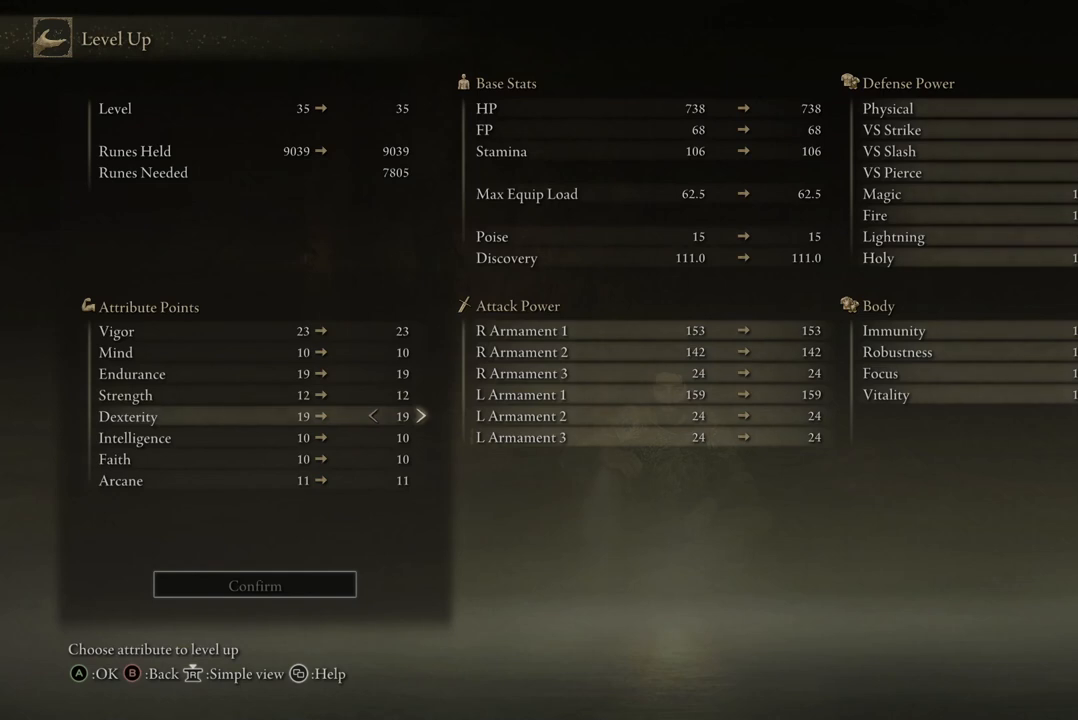
{"buttons": [], "left_stick": "center", "right_stick": "center", "events": [[333, "DPAD_RIGHT", "down"], [500, "DPAD_RIGHT", "up"]]}
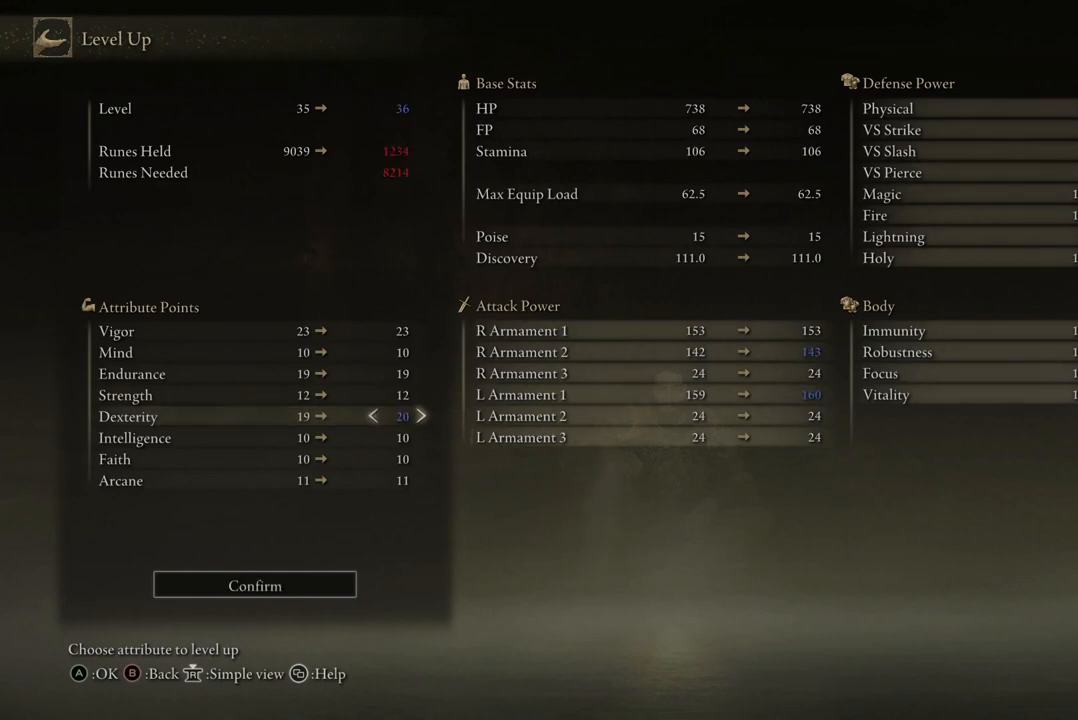
{"buttons": [], "left_stick": "center", "right_stick": "center", "events": []}
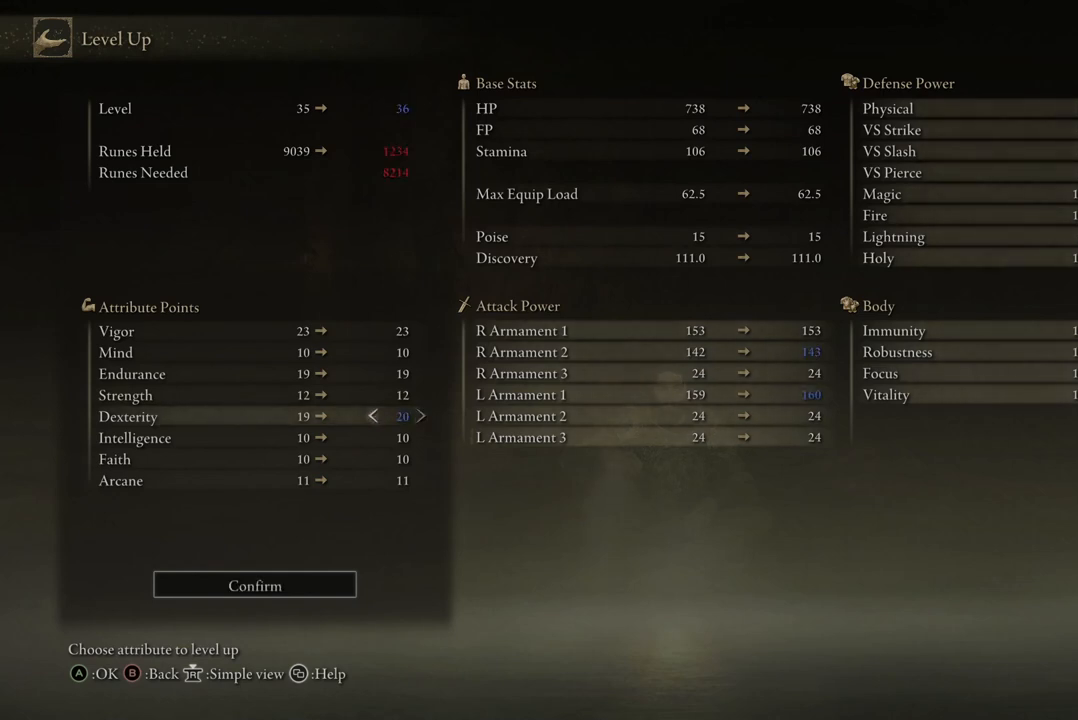
{"buttons": [], "left_stick": "center", "right_stick": "center", "events": []}
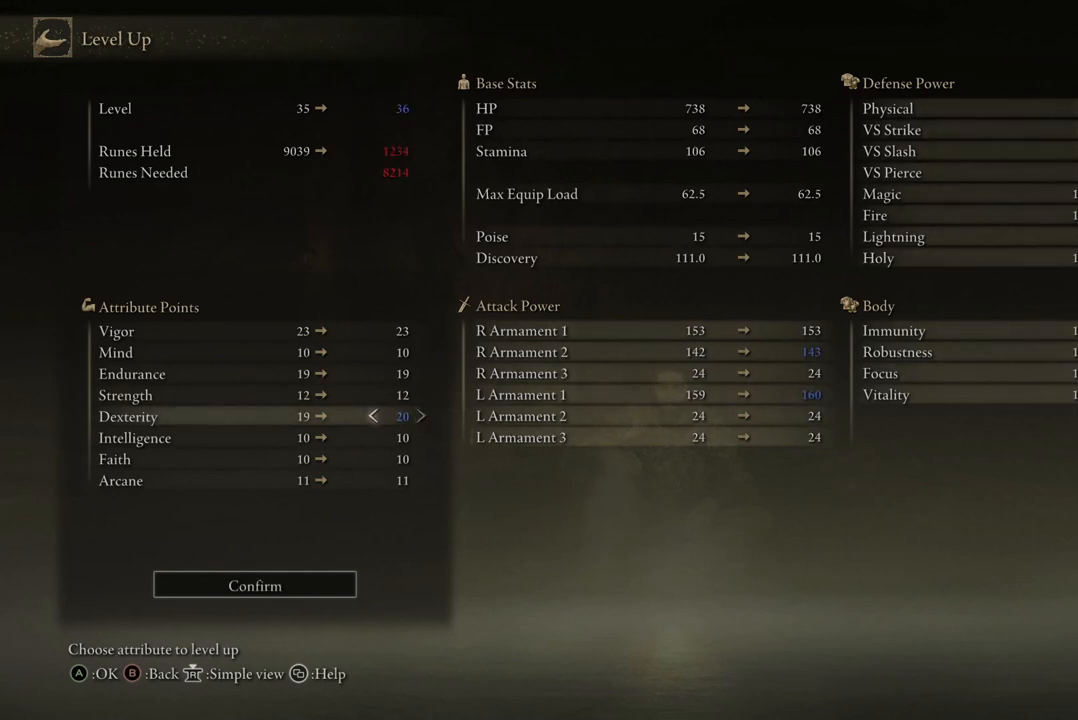
{"buttons": ["DPAD_LEFT"], "left_stick": "center", "right_stick": "center", "events": [[433, "DPAD_LEFT", "down"]]}
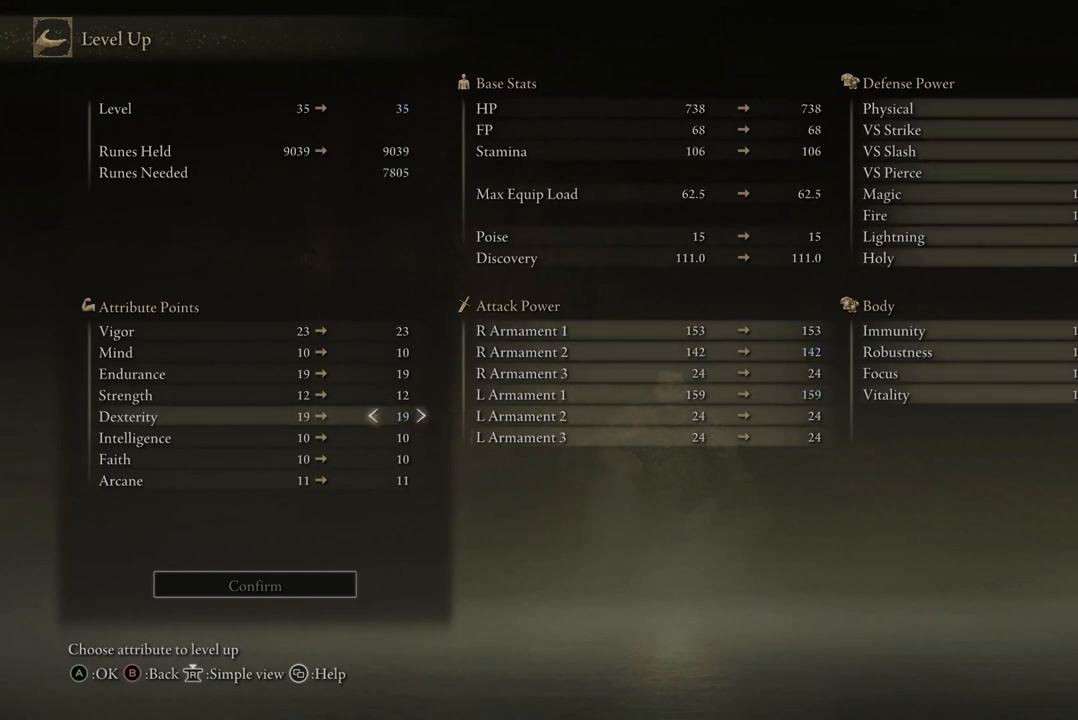
{"buttons": ["DPAD_RIGHT"], "left_stick": "center", "right_stick": "center", "events": [[67, "DPAD_LEFT", "up"], [467, "DPAD_RIGHT", "down"]]}
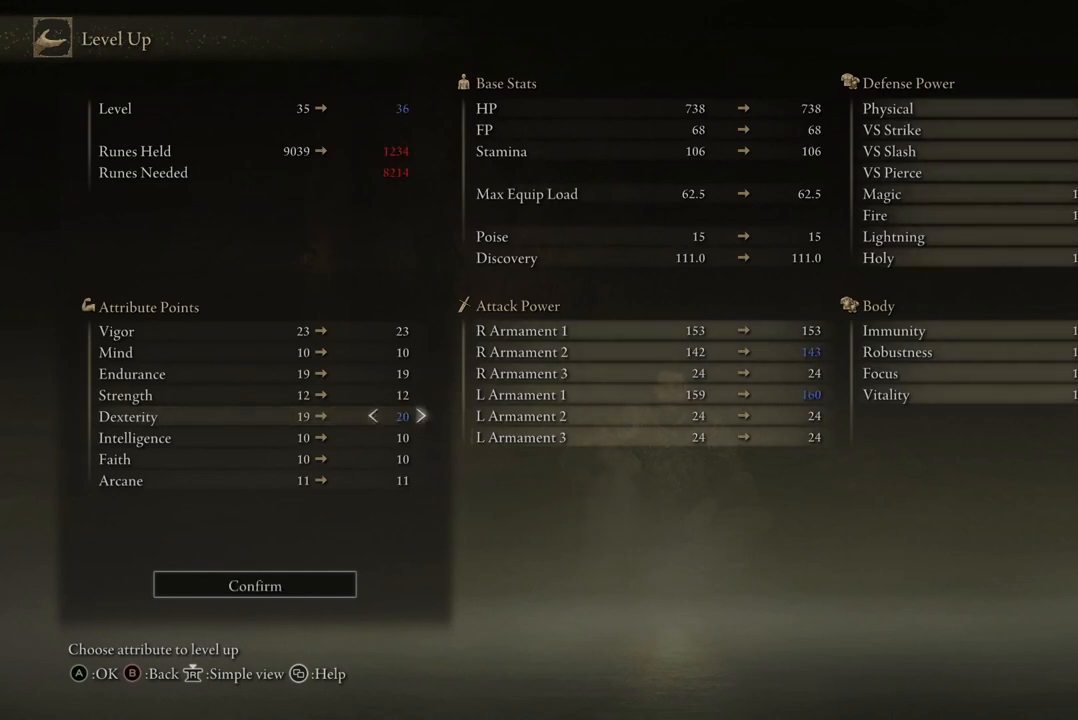
{"buttons": [], "left_stick": "center", "right_stick": "center", "events": [[100, "DPAD_RIGHT", "up"]]}
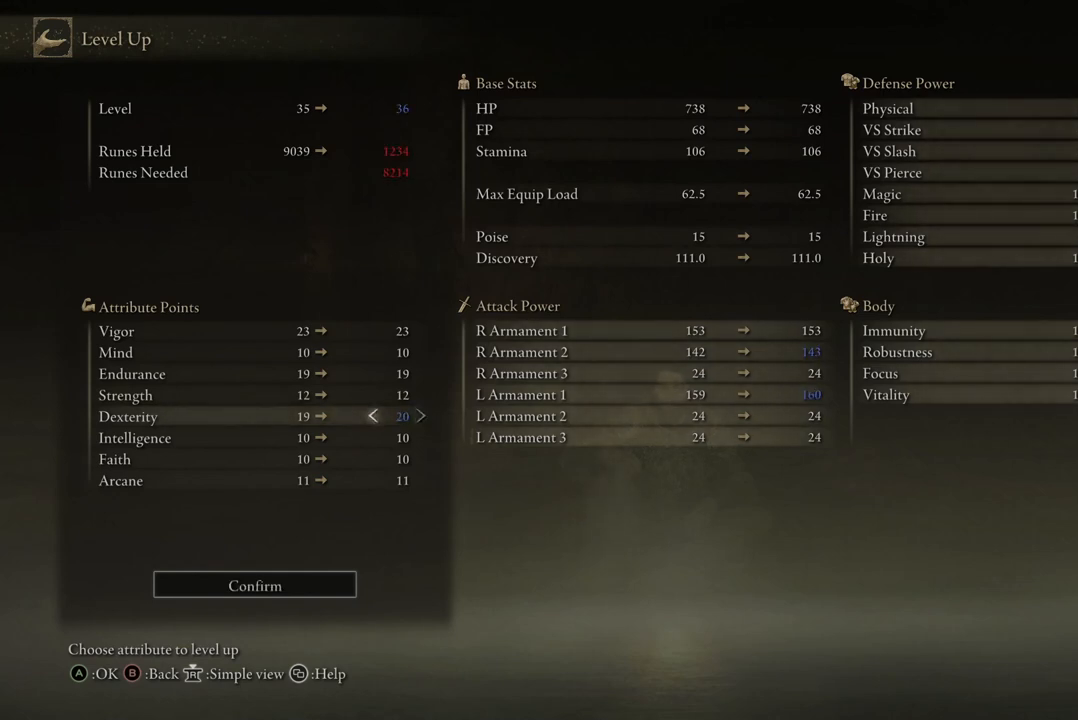
{"buttons": ["DPAD_LEFT"], "left_stick": "center", "right_stick": "center", "events": [[400, "DPAD_LEFT", "down"]]}
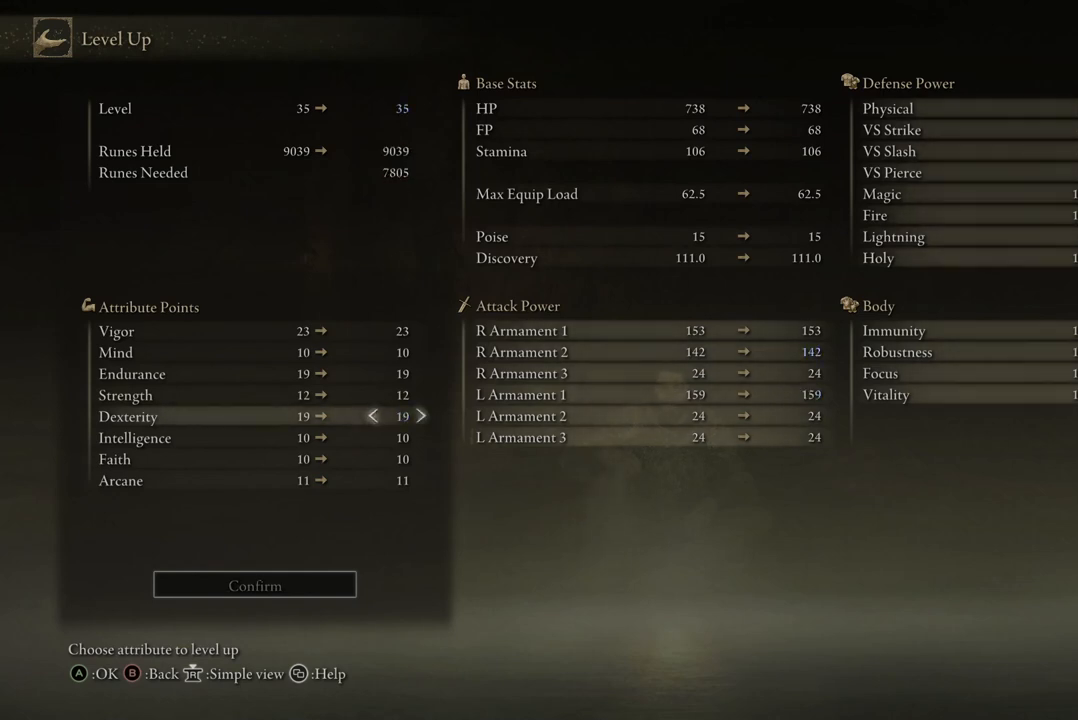
{"buttons": [], "left_stick": "center", "right_stick": "center", "events": [[33, "DPAD_LEFT", "up"]]}
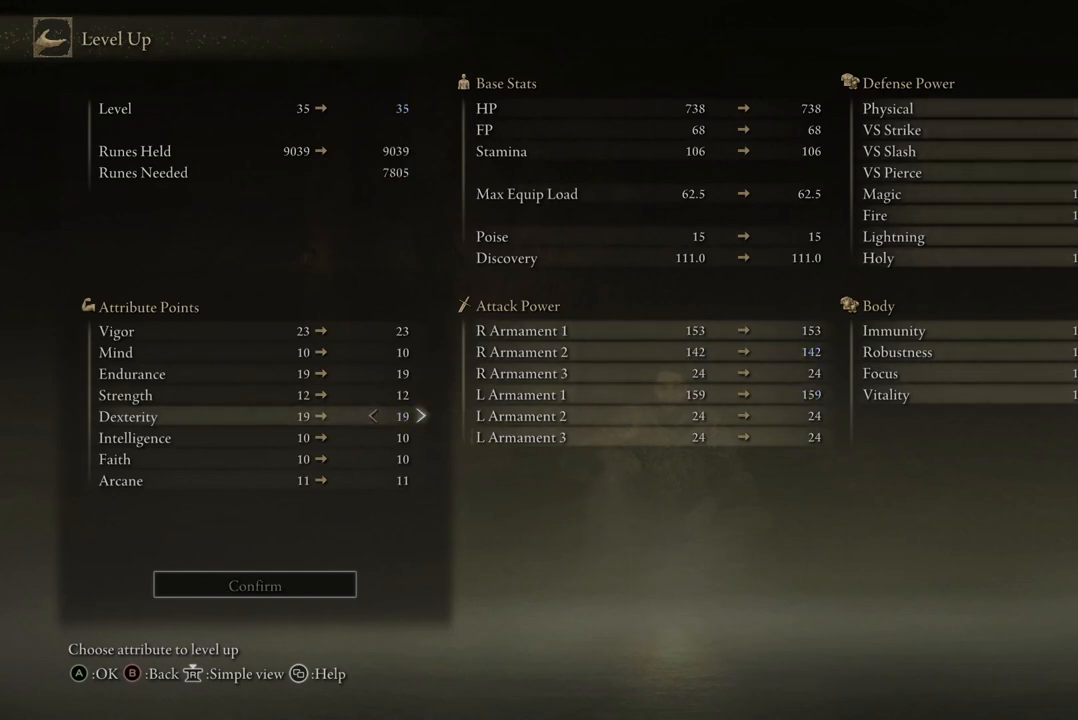
{"buttons": [], "left_stick": "center", "right_stick": "center", "events": []}
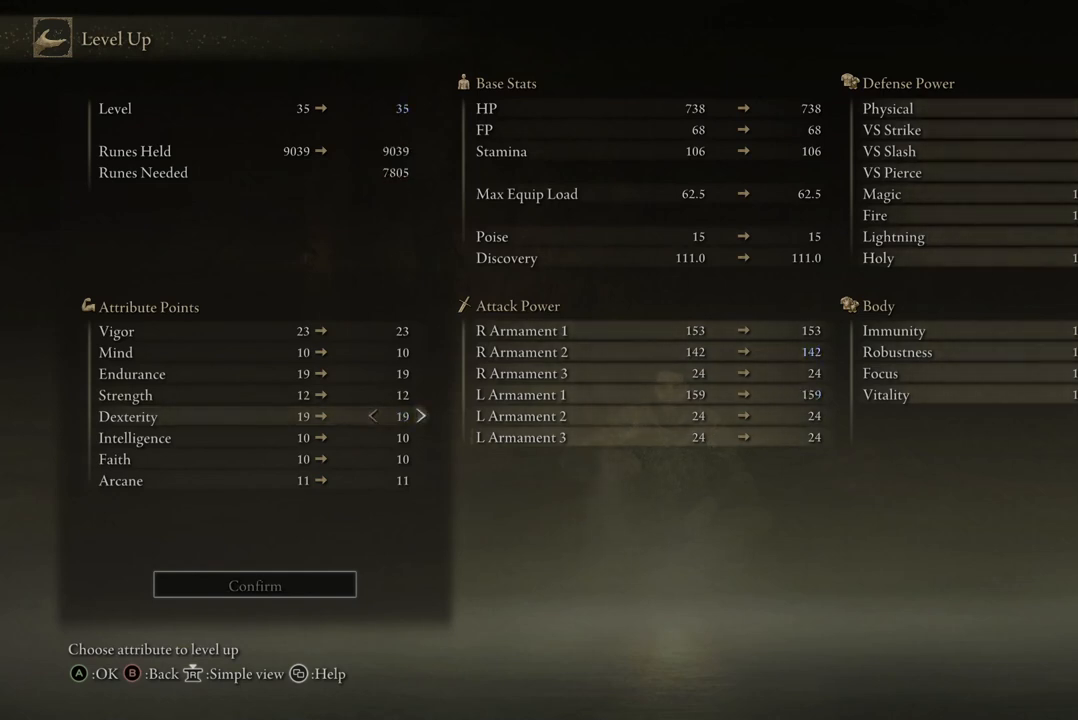
{"buttons": [], "left_stick": "center", "right_stick": "center", "events": []}
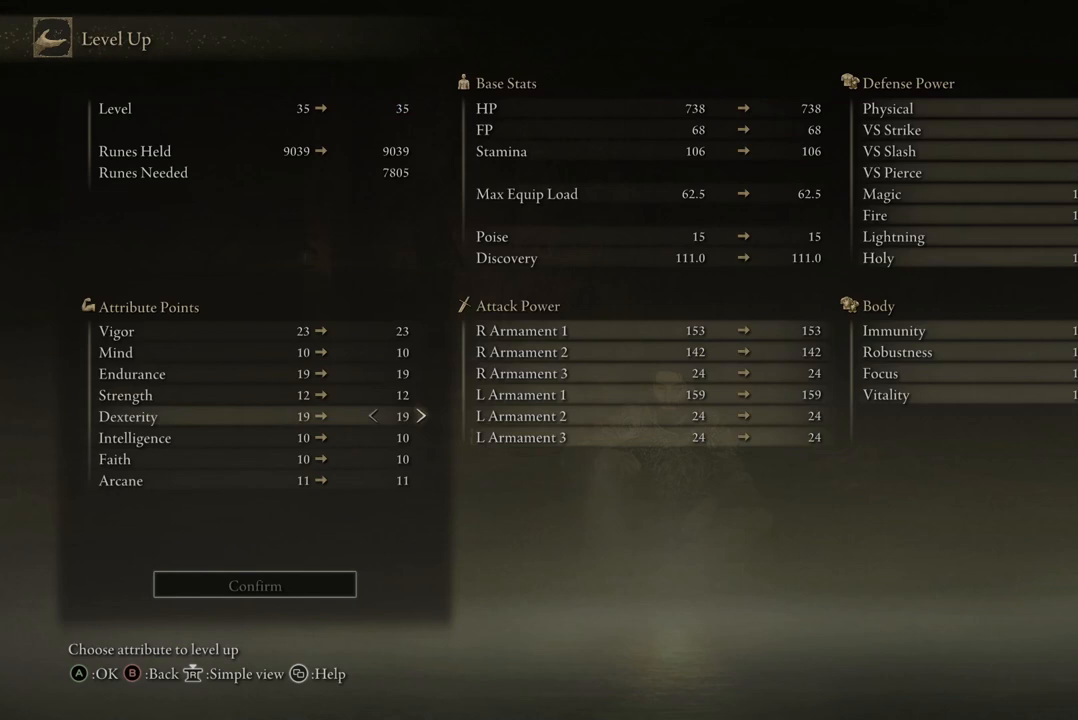
{"buttons": [], "left_stick": "center", "right_stick": "center", "events": [[333, "DPAD_DOWN", "down"], [433, "DPAD_DOWN", "up"]]}
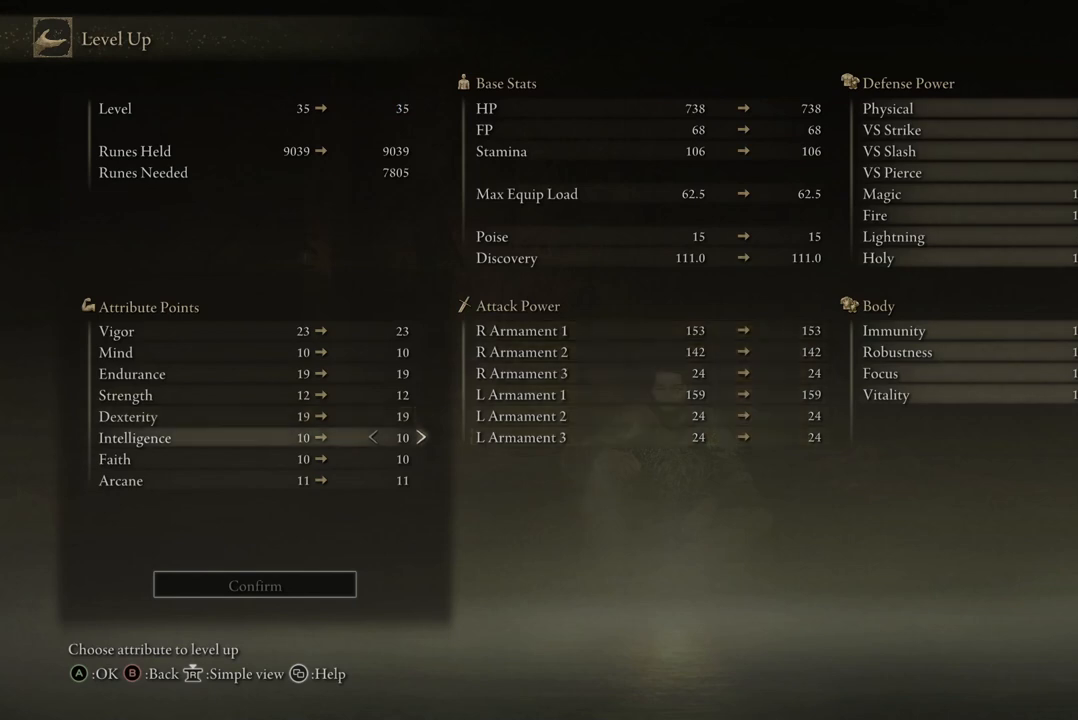
{"buttons": [], "left_stick": "center", "right_stick": "center", "events": [[67, "DPAD_DOWN", "down"], [167, "DPAD_DOWN", "up"], [267, "DPAD_DOWN", "down"], [367, "DPAD_DOWN", "up"]]}
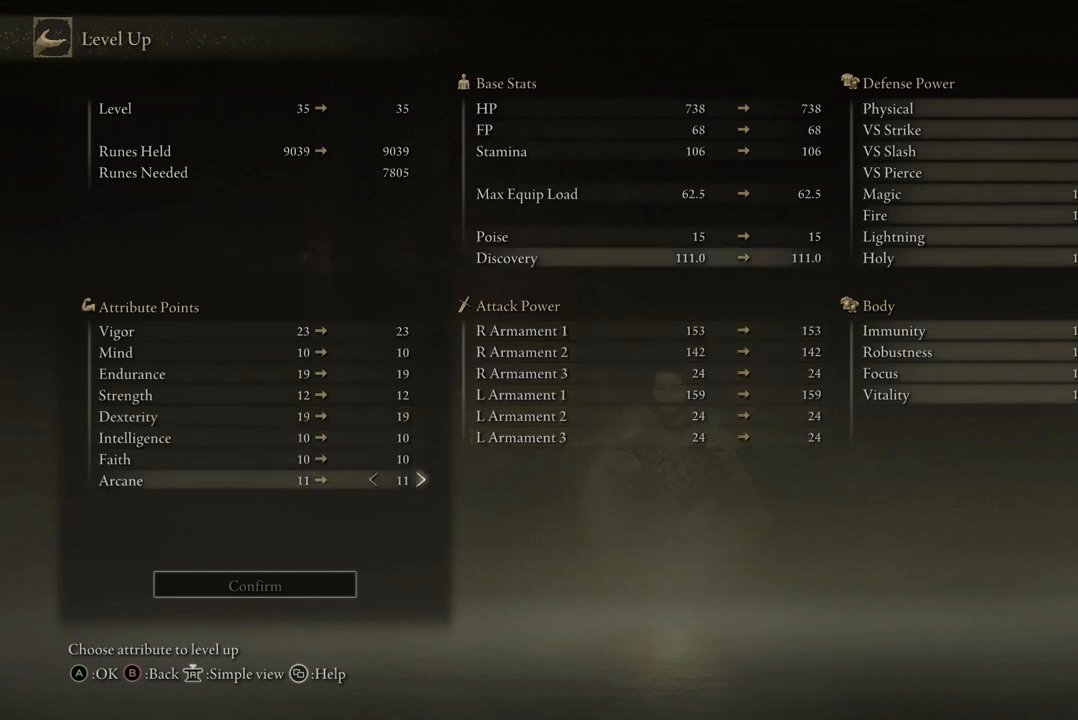
{"buttons": [], "left_stick": "center", "right_stick": "center", "events": []}
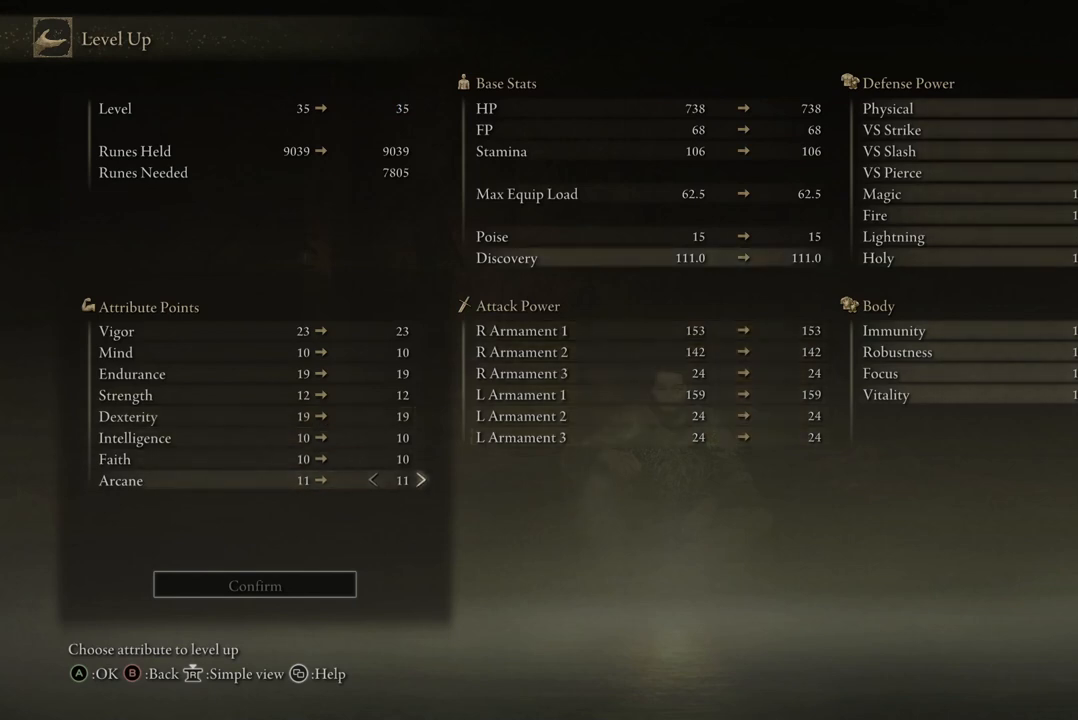
{"buttons": [], "left_stick": "center", "right_stick": "center", "events": []}
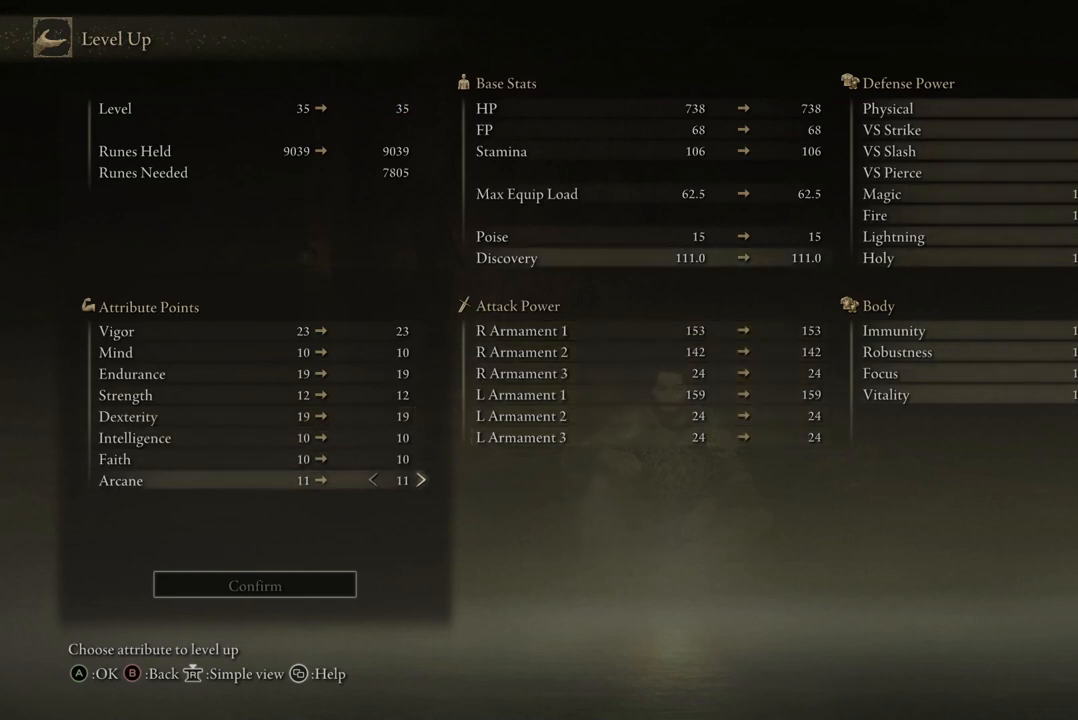
{"buttons": [], "left_stick": "center", "right_stick": "center", "events": [[100, "DPAD_RIGHT", "down"], [300, "DPAD_RIGHT", "up"]]}